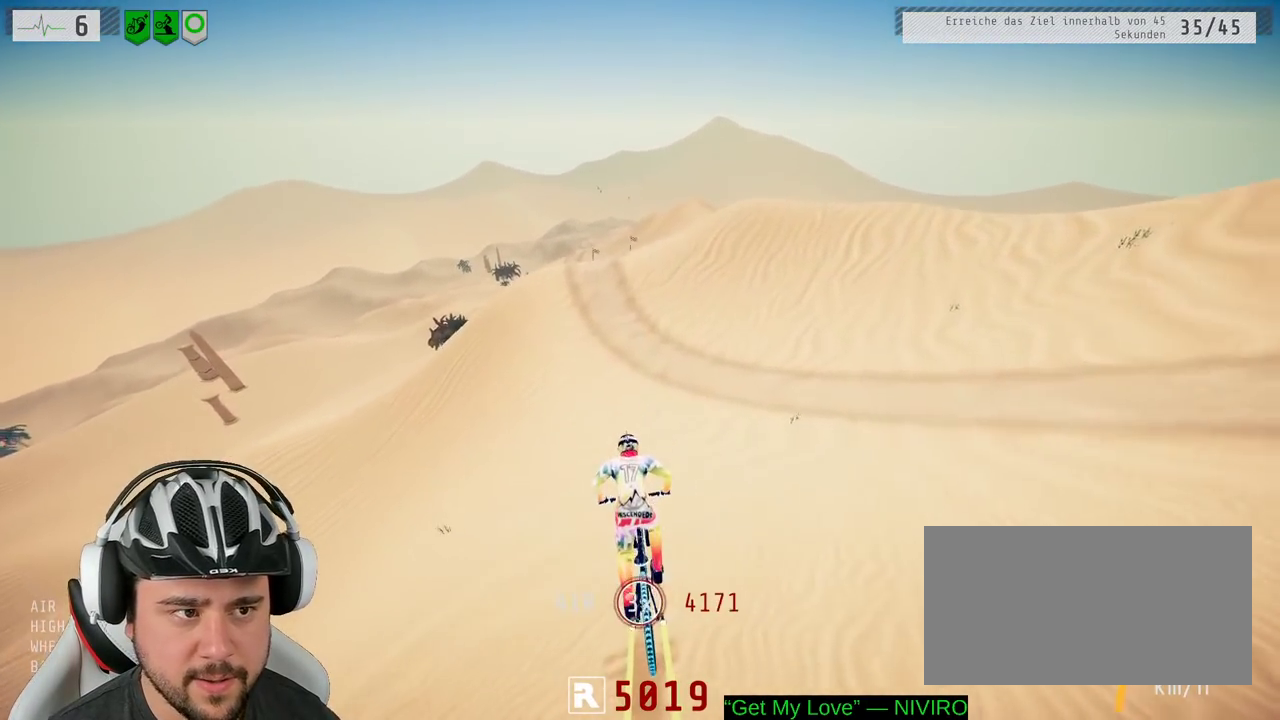
Gameplay with a controller (Xbox layout); each line is a JSON object with the inputs held at the frame after it. "events" lists button and stick changes between this image and that frame as [ms after this image, input, new state], when the widget could be followed in between. Not read: L3 R3.
{"buttons": ["L2", "R2"], "left_stick": "center", "right_stick": "center", "events": [[500, "L2", "down"]]}
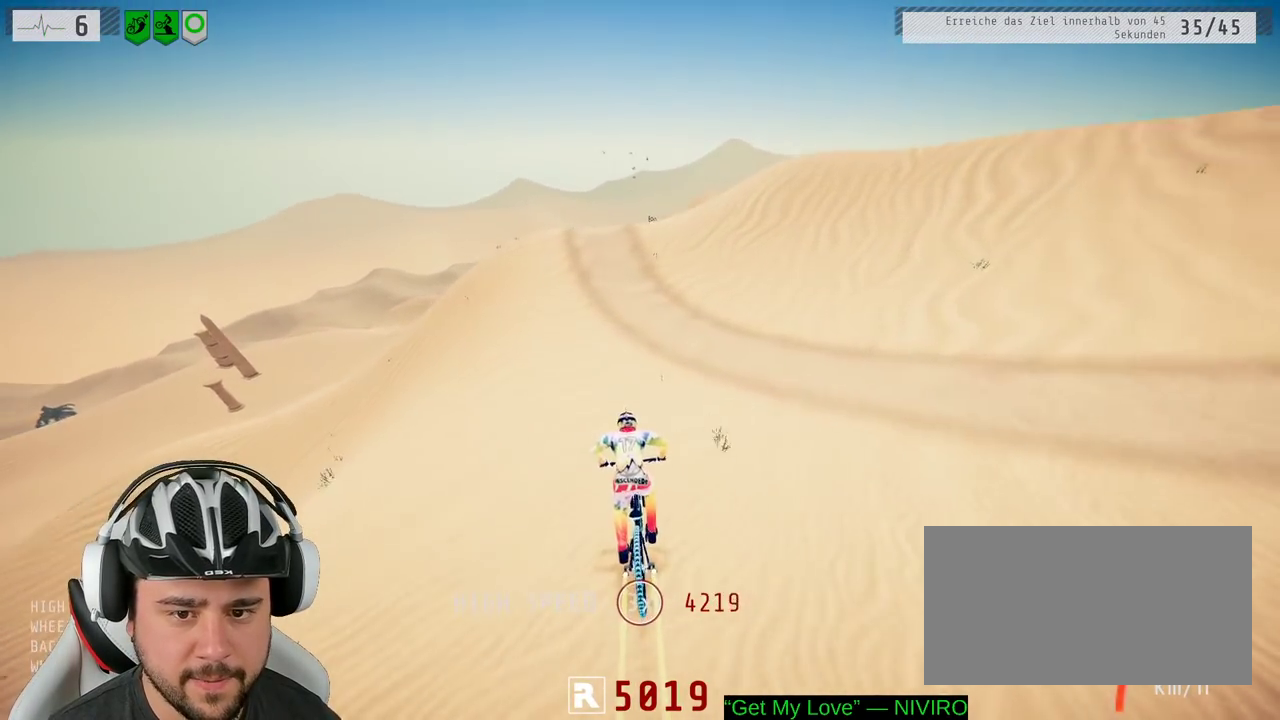
{"buttons": ["L2"], "left_stick": "center", "right_stick": "center", "events": [[17, "R2", "up"]]}
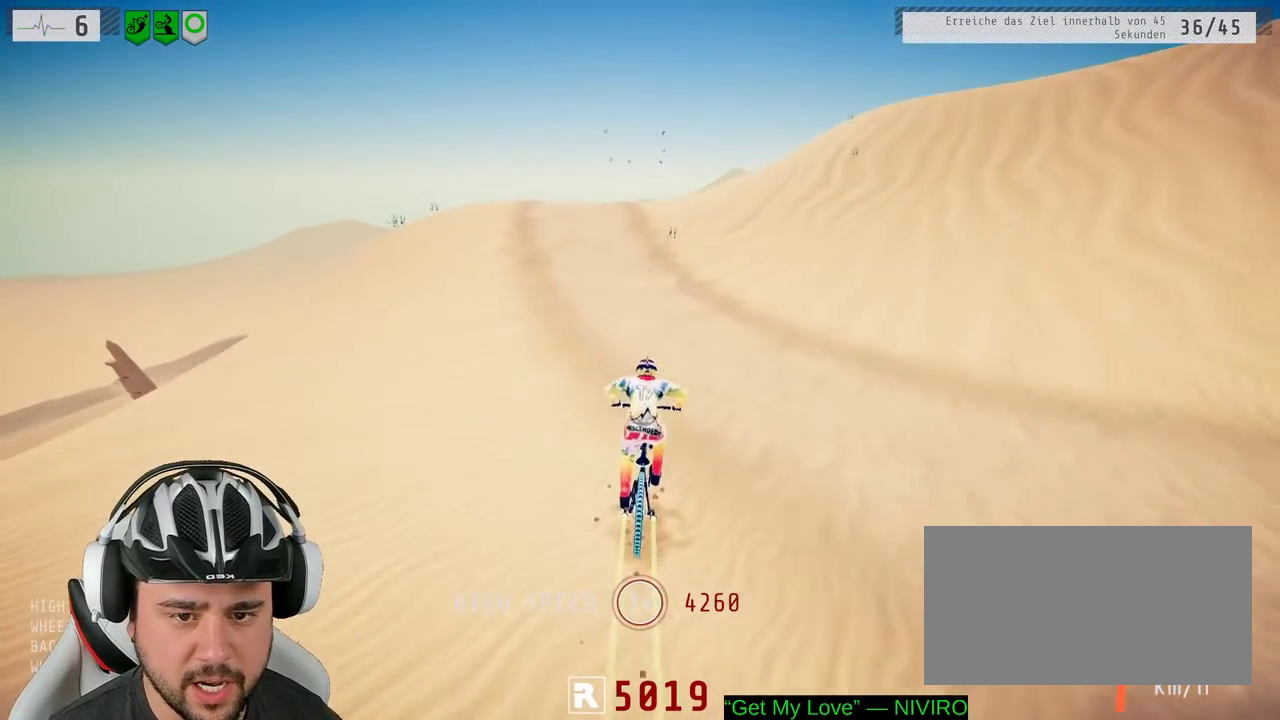
{"buttons": [], "left_stick": "down-left", "right_stick": "down"}
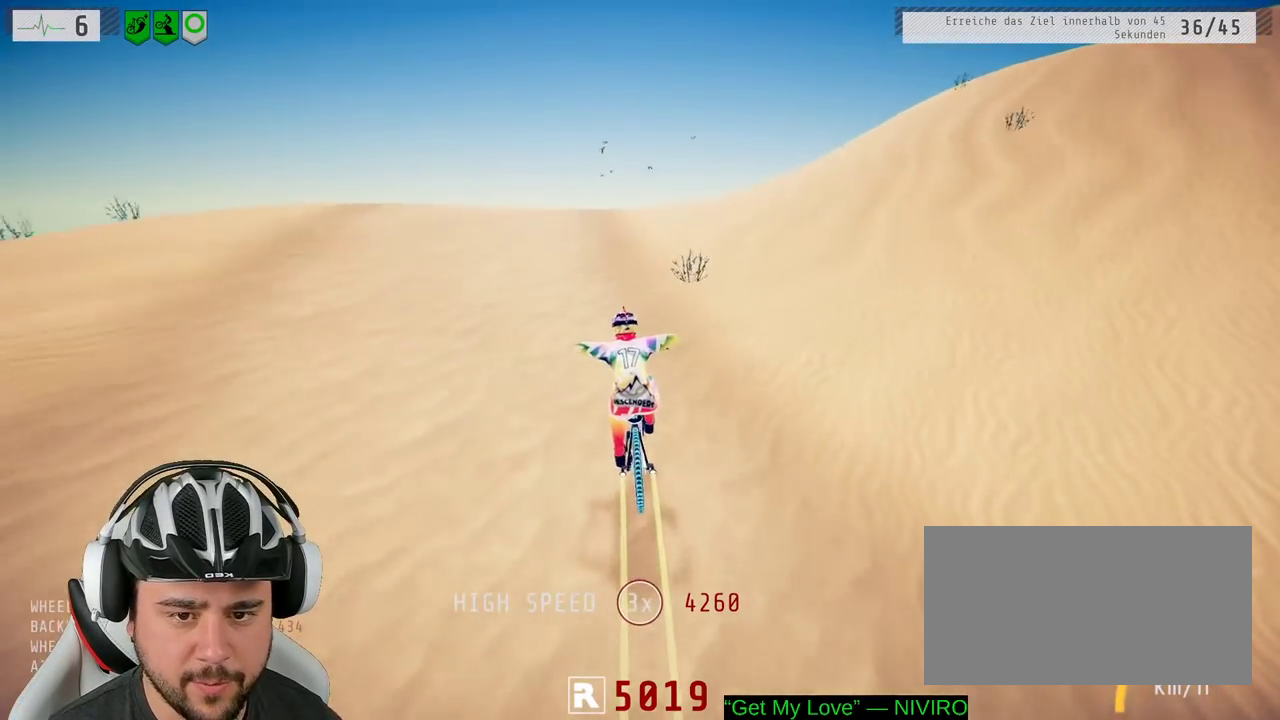
{"buttons": [], "left_stick": "down", "right_stick": "center"}
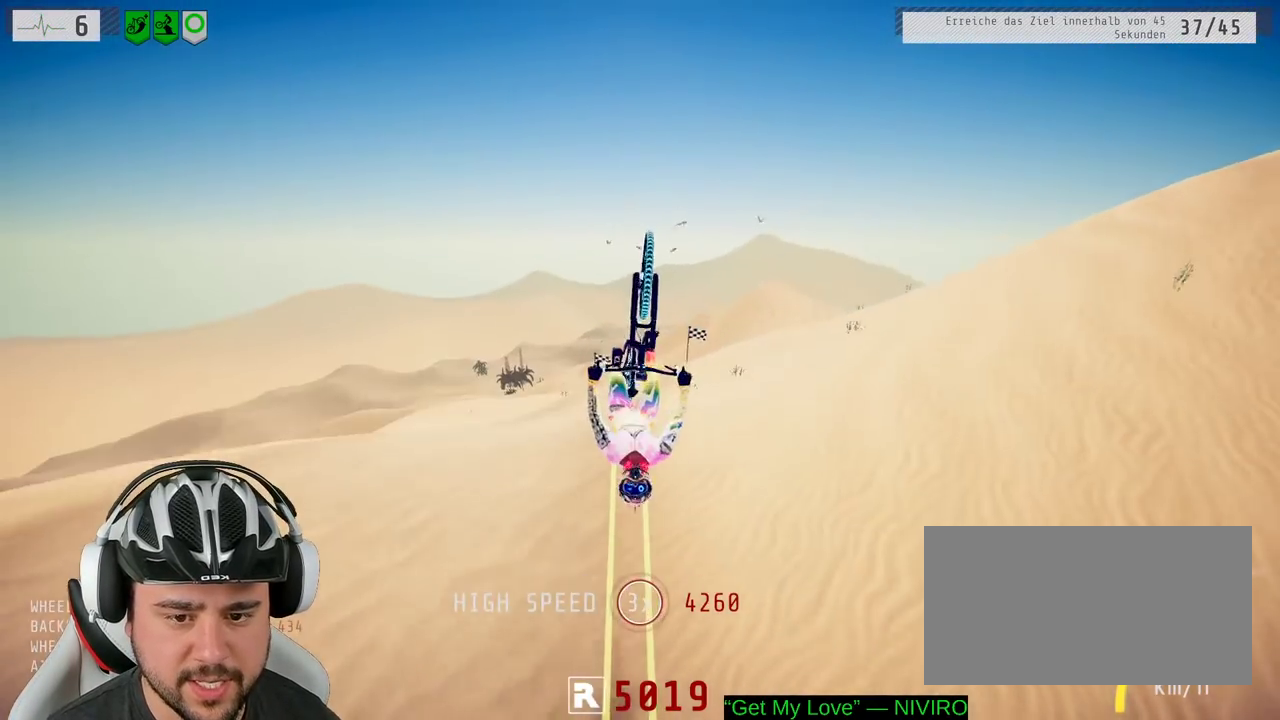
{"buttons": [], "left_stick": "center", "right_stick": "center", "events": [[450, "left_stick", "center"]]}
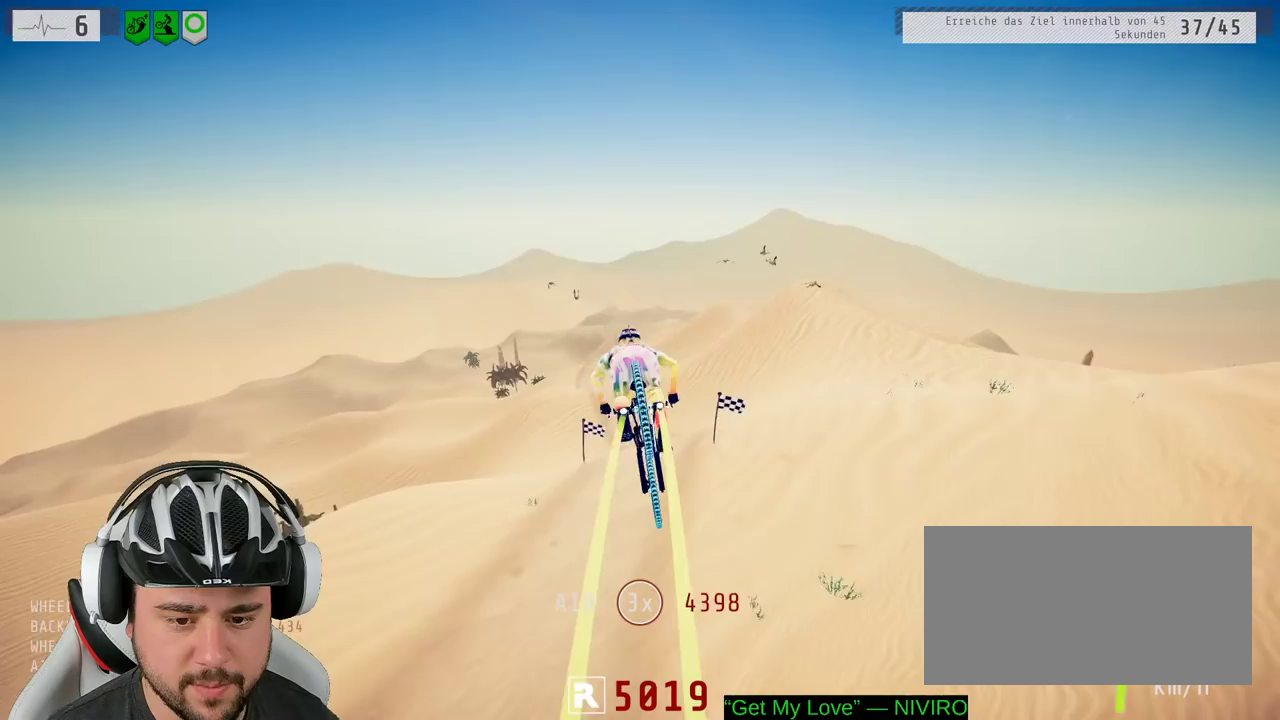
{"buttons": ["R2"], "left_stick": "center", "right_stick": "center", "events": [[167, "left_stick", "up"], [333, "R2", "down"], [417, "left_stick", "center"]]}
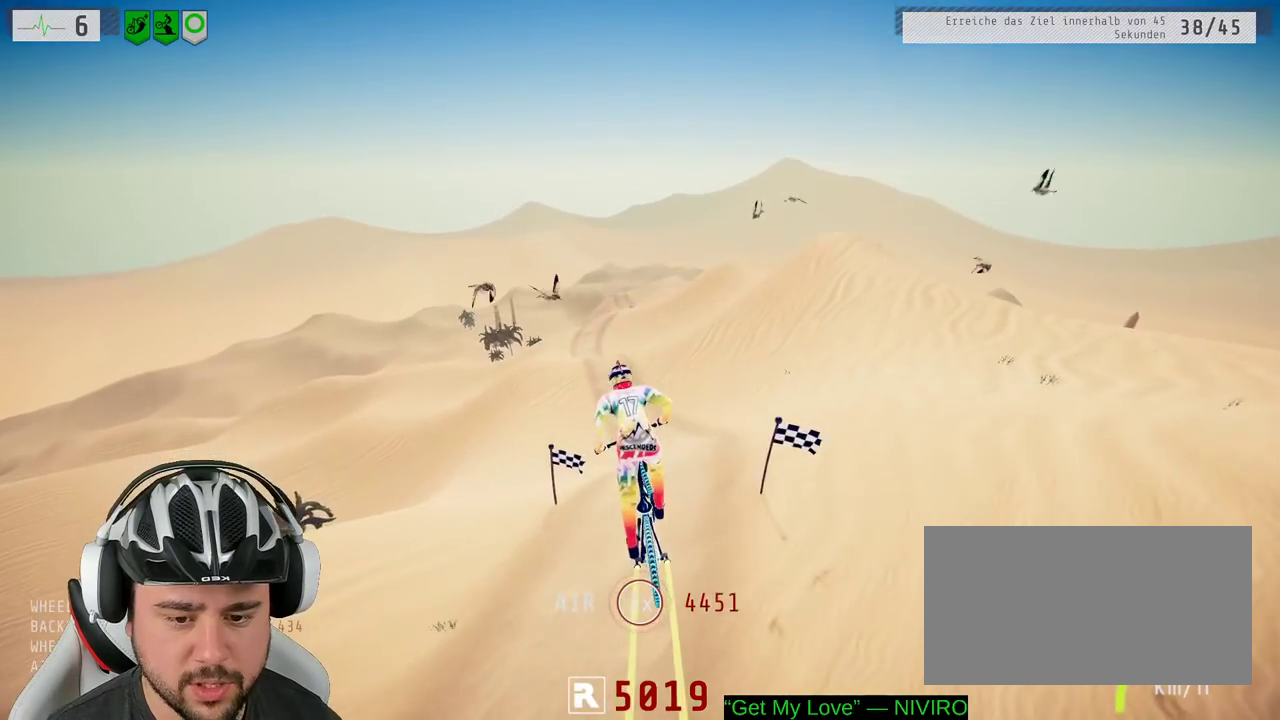
{"buttons": ["R2"], "left_stick": "center", "right_stick": "center", "events": [[133, "left_stick", "up"], [250, "left_stick", "center"]]}
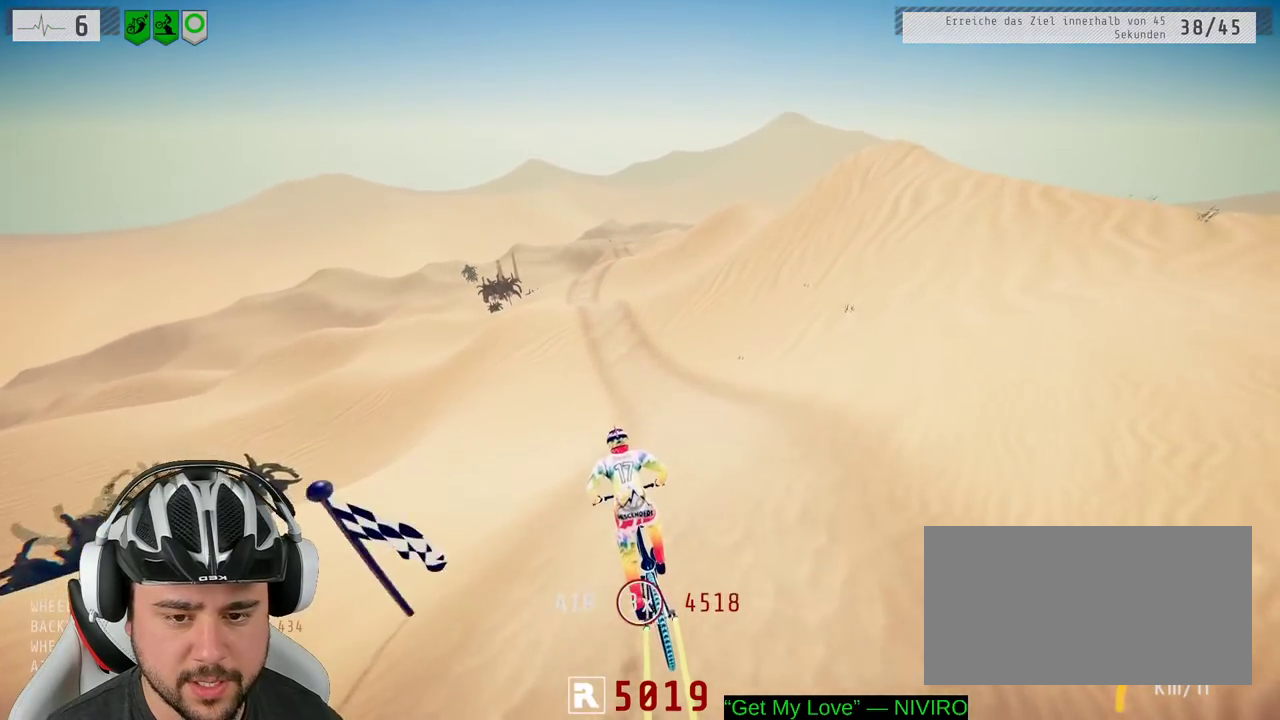
{"buttons": [], "left_stick": "center", "right_stick": "center", "events": [[50, "left_stick", "right"], [150, "left_stick", "center"], [233, "R2", "up"], [250, "L2", "down"], [467, "L2", "up"]]}
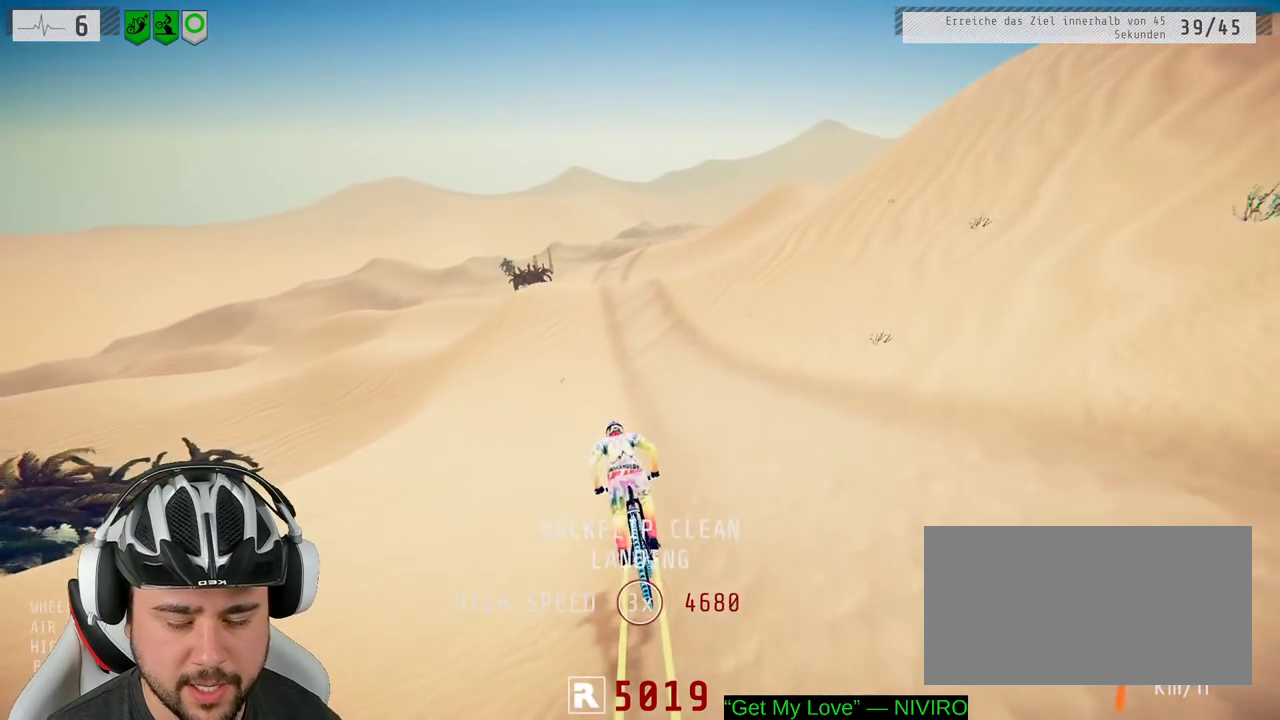
{"buttons": [], "left_stick": "right", "right_stick": "center", "events": [[433, "left_stick", "right"]]}
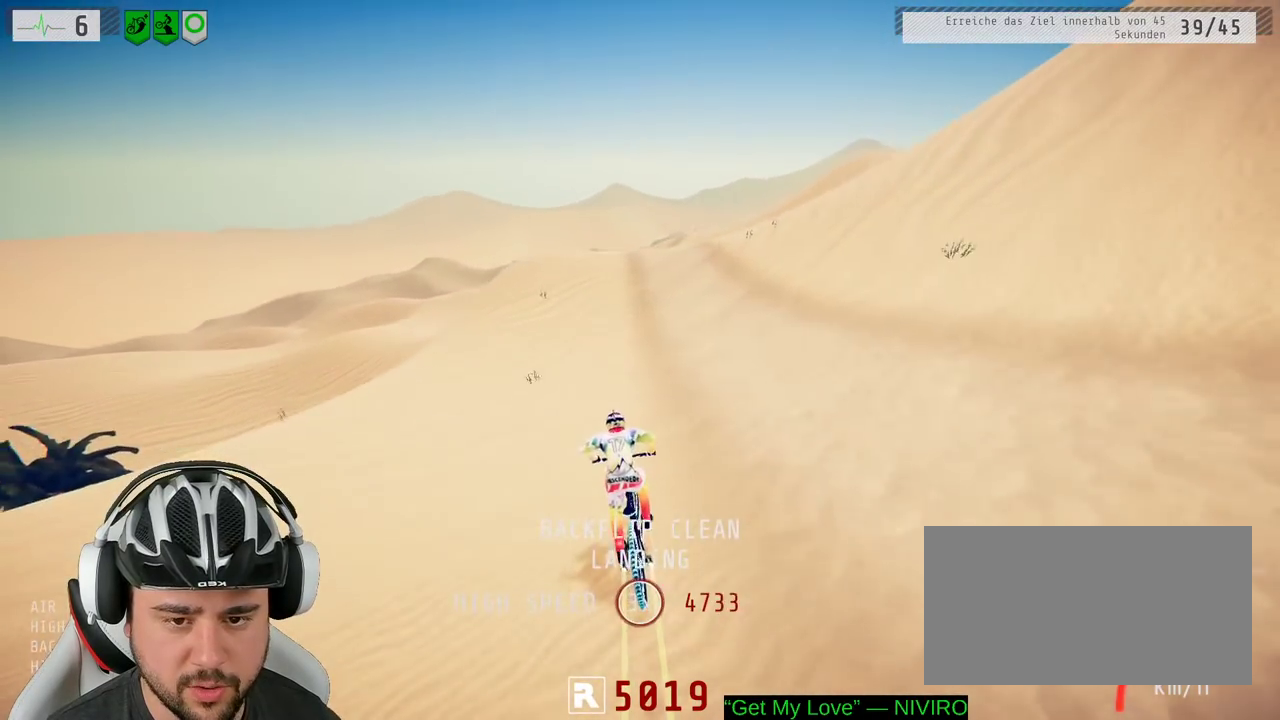
{"buttons": [], "left_stick": "center", "right_stick": "center", "events": [[150, "left_stick", "center"], [167, "L2", "down"], [500, "L2", "up"]]}
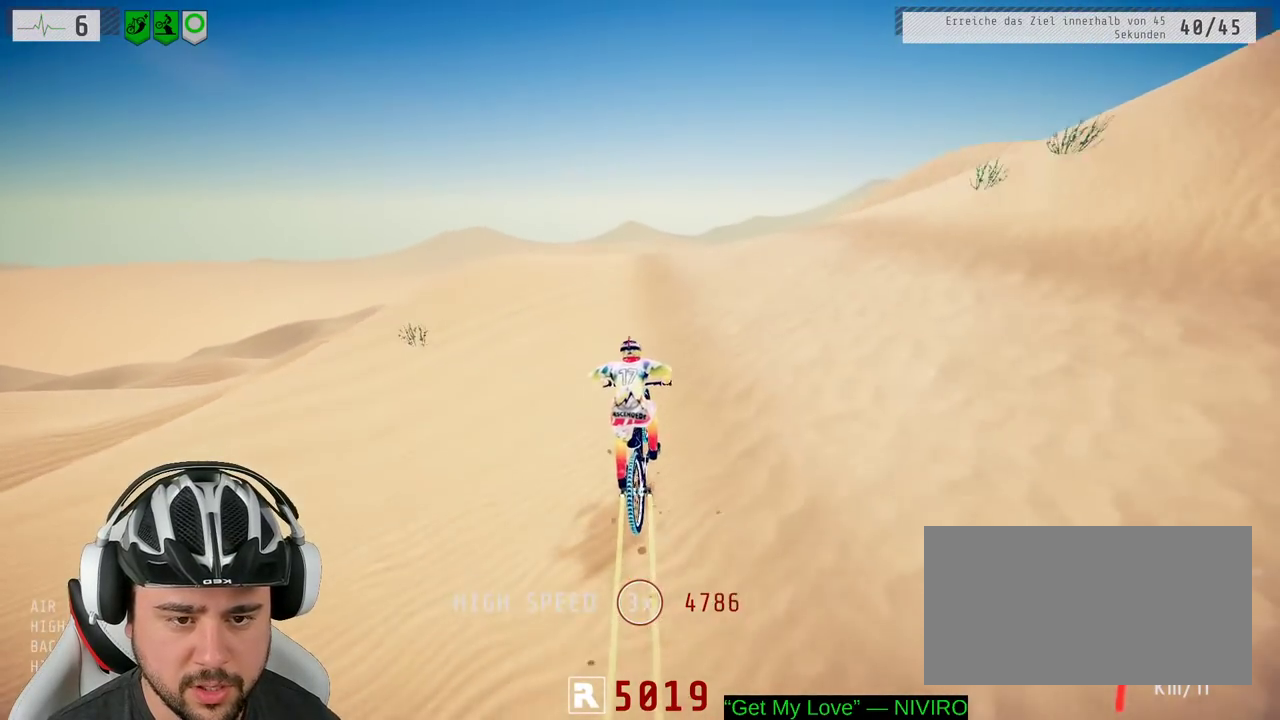
{"buttons": [], "left_stick": "up-right", "right_stick": "center", "events": [[67, "L2", "down"], [267, "L2", "up"], [483, "left_stick", "up-right"]]}
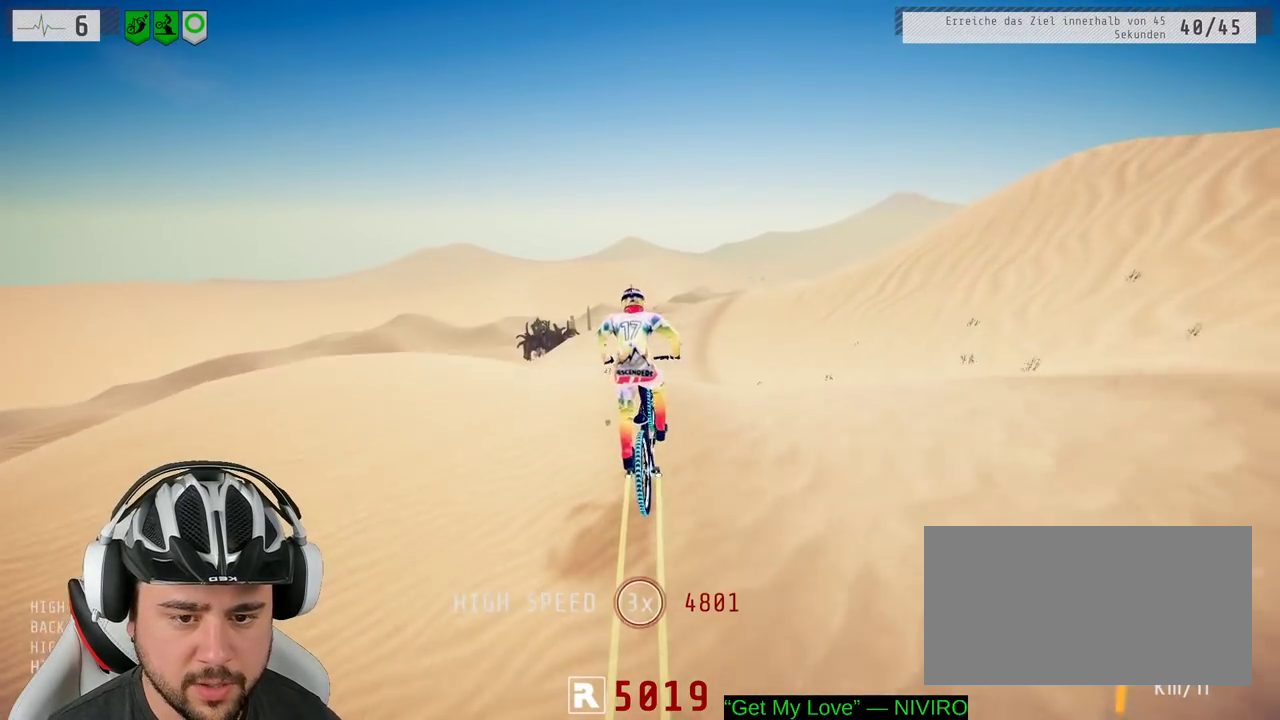
{"buttons": [], "left_stick": "center", "right_stick": "center", "events": [[100, "left_stick", "center"]]}
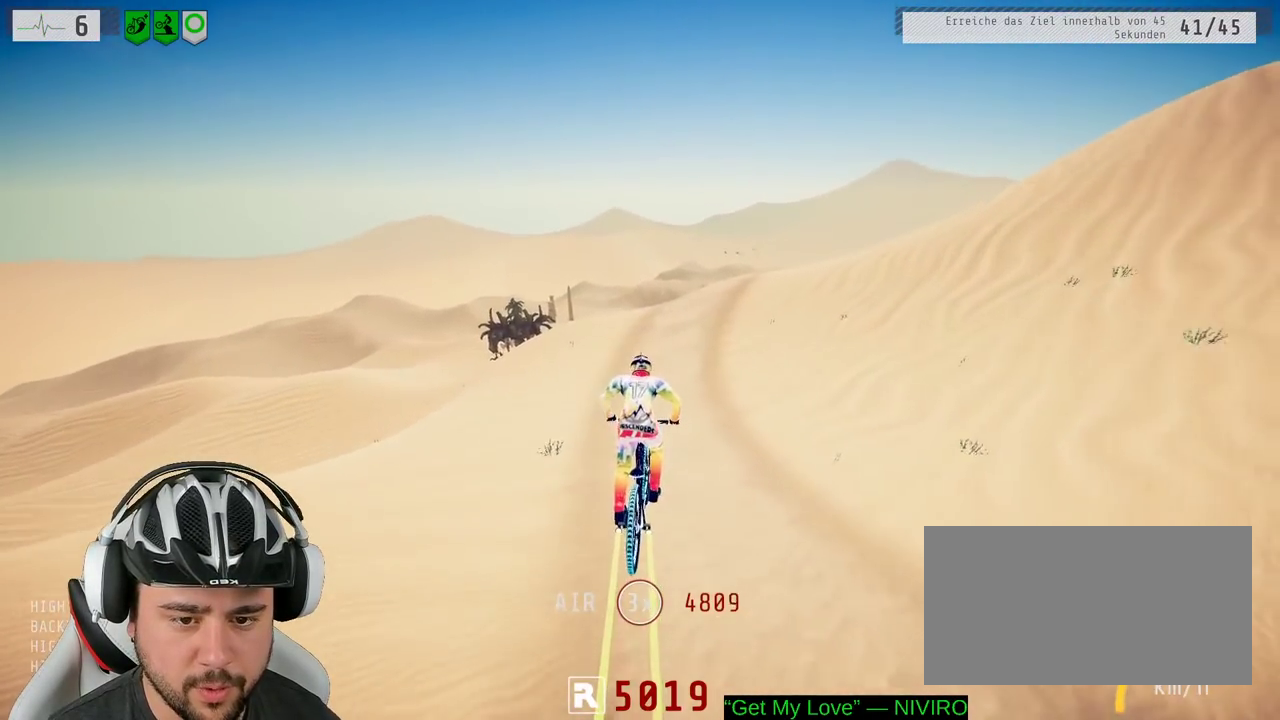
{"buttons": ["R2"], "left_stick": "right", "right_stick": "center", "events": [[383, "left_stick", "right"], [400, "R2", "down"]]}
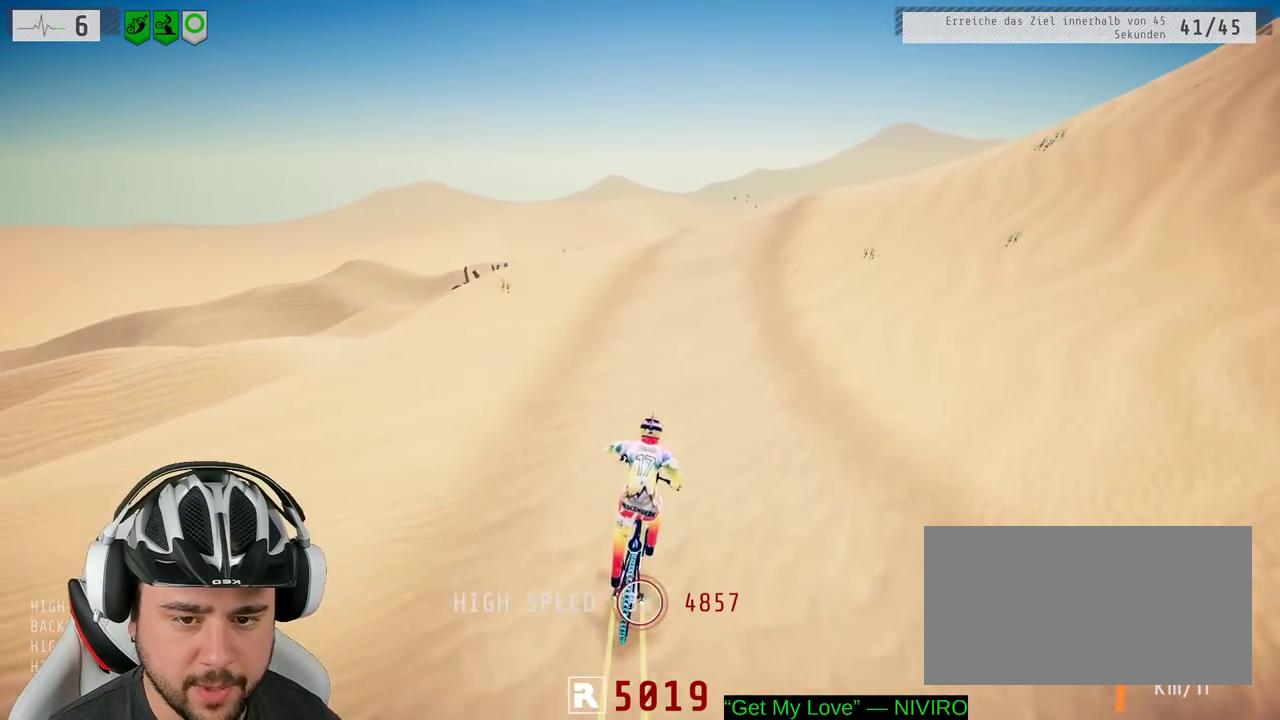
{"buttons": ["R2"], "left_stick": "left", "right_stick": "down", "events": [[317, "left_stick", "center"], [333, "right_stick", "down"], [500, "left_stick", "left"]]}
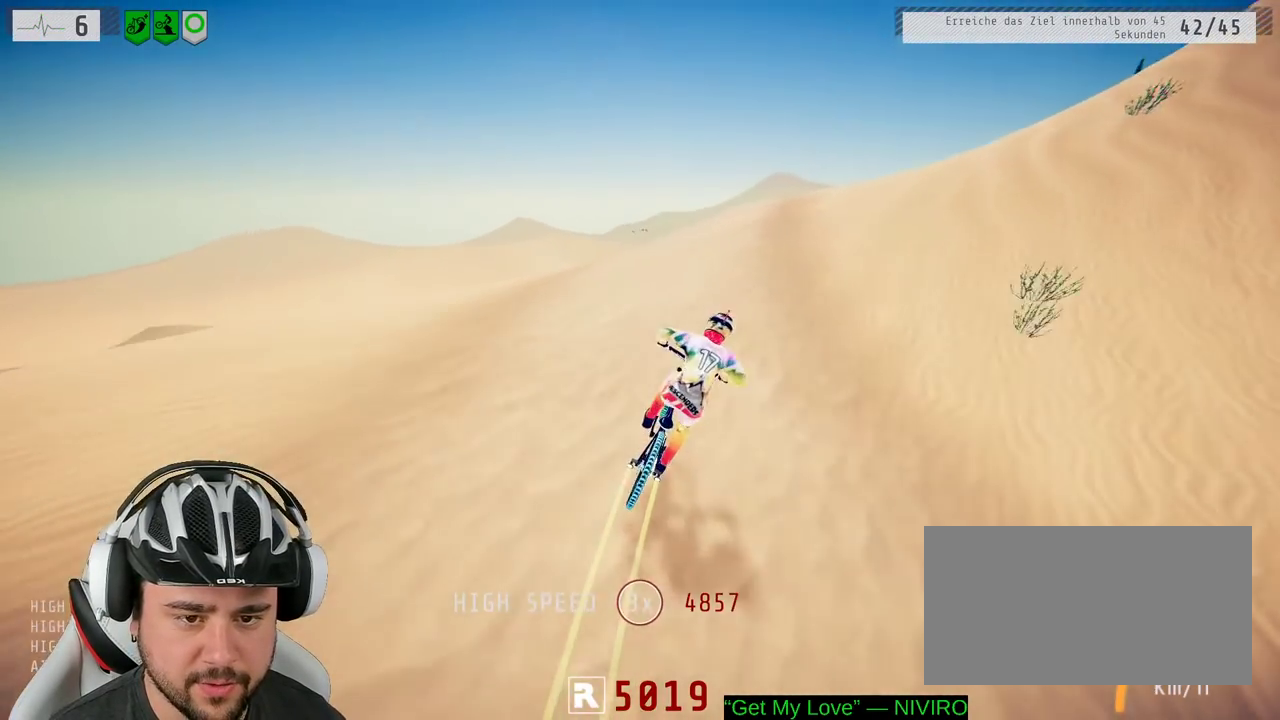
{"buttons": ["L1"], "left_stick": "left", "right_stick": "up"}
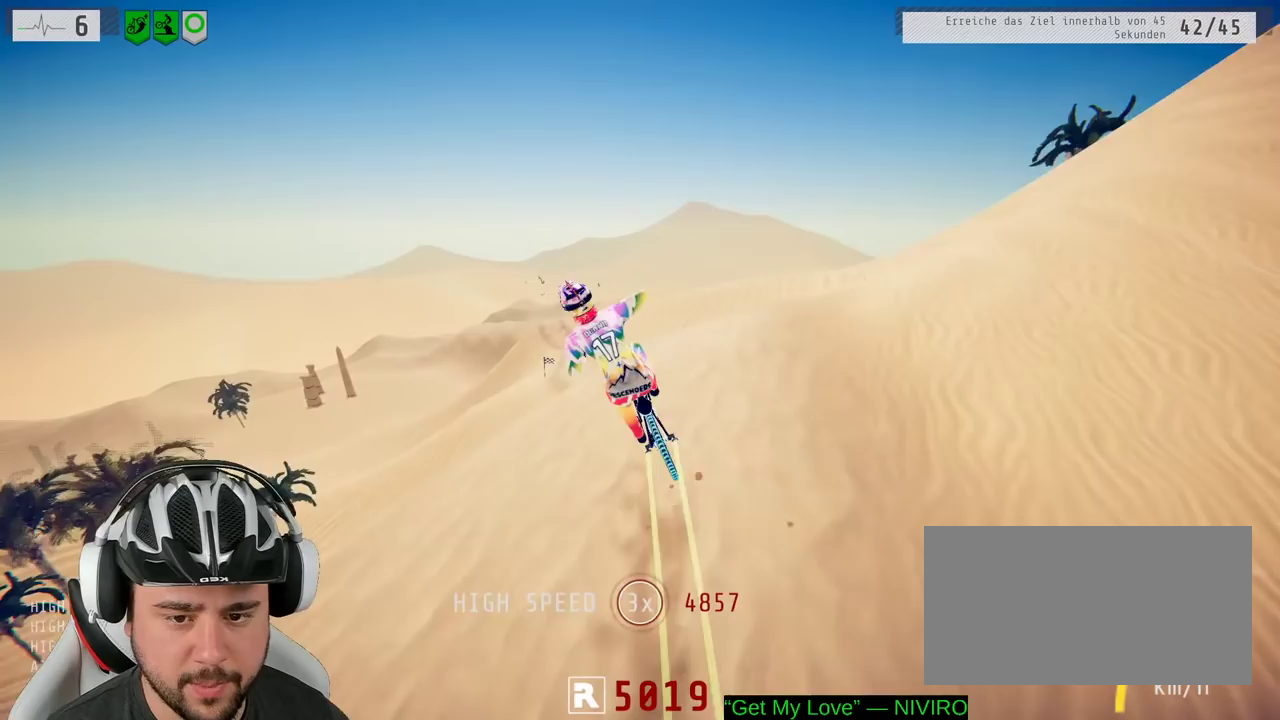
{"buttons": [], "left_stick": "left", "right_stick": "center", "events": [[50, "right_stick", "up-left"], [350, "right_stick", "center"], [367, "L1", "up"]]}
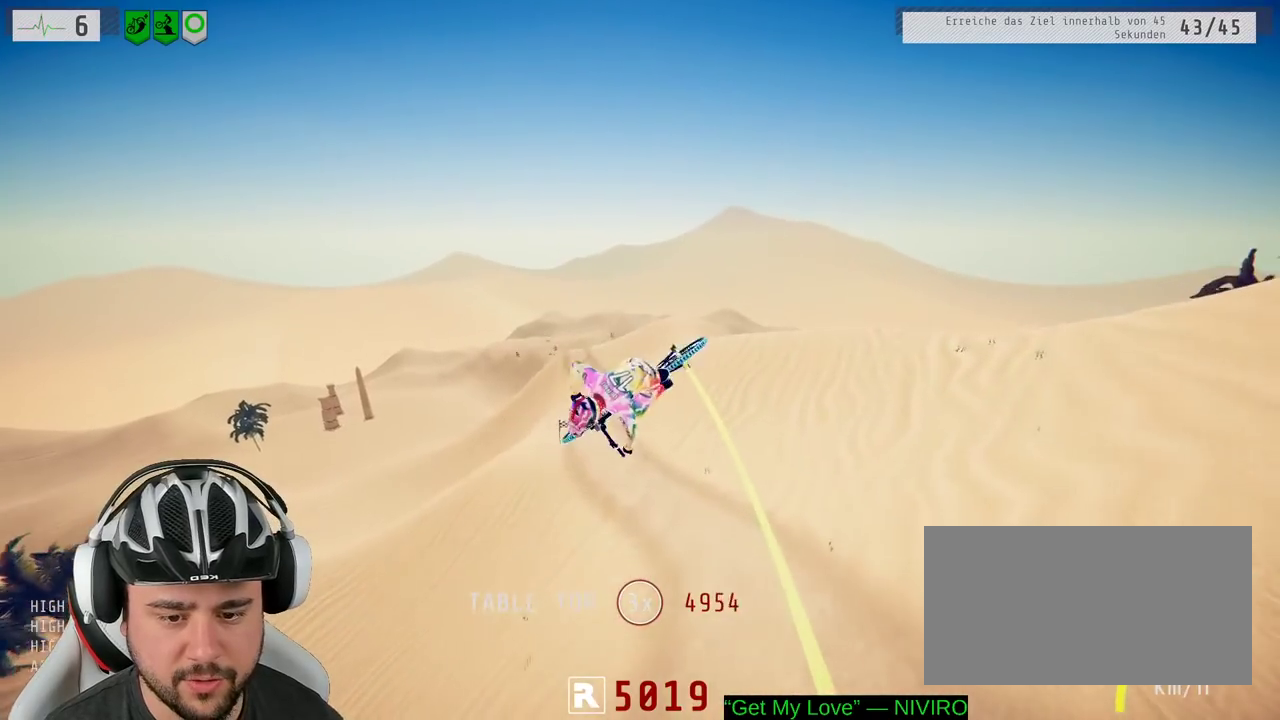
{"buttons": [], "left_stick": "left", "right_stick": "center", "events": []}
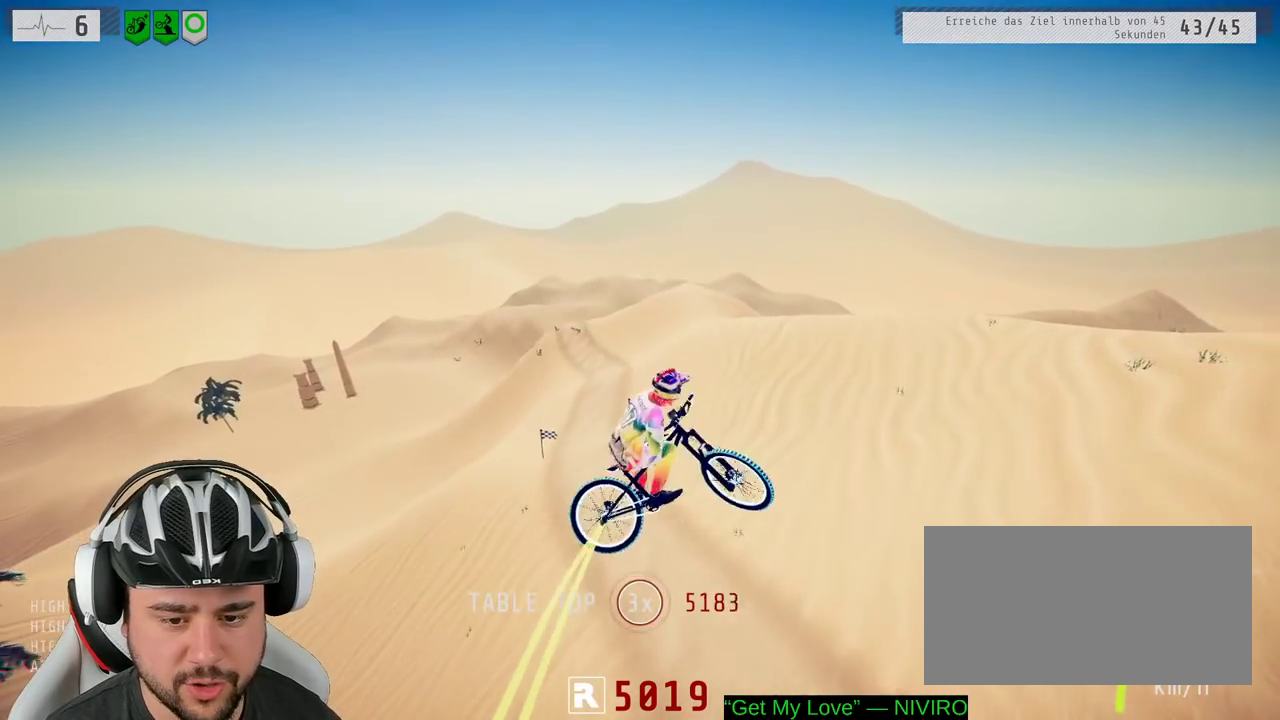
{"buttons": [], "left_stick": "right", "right_stick": "center", "events": [[33, "left_stick", "center"], [483, "left_stick", "right"]]}
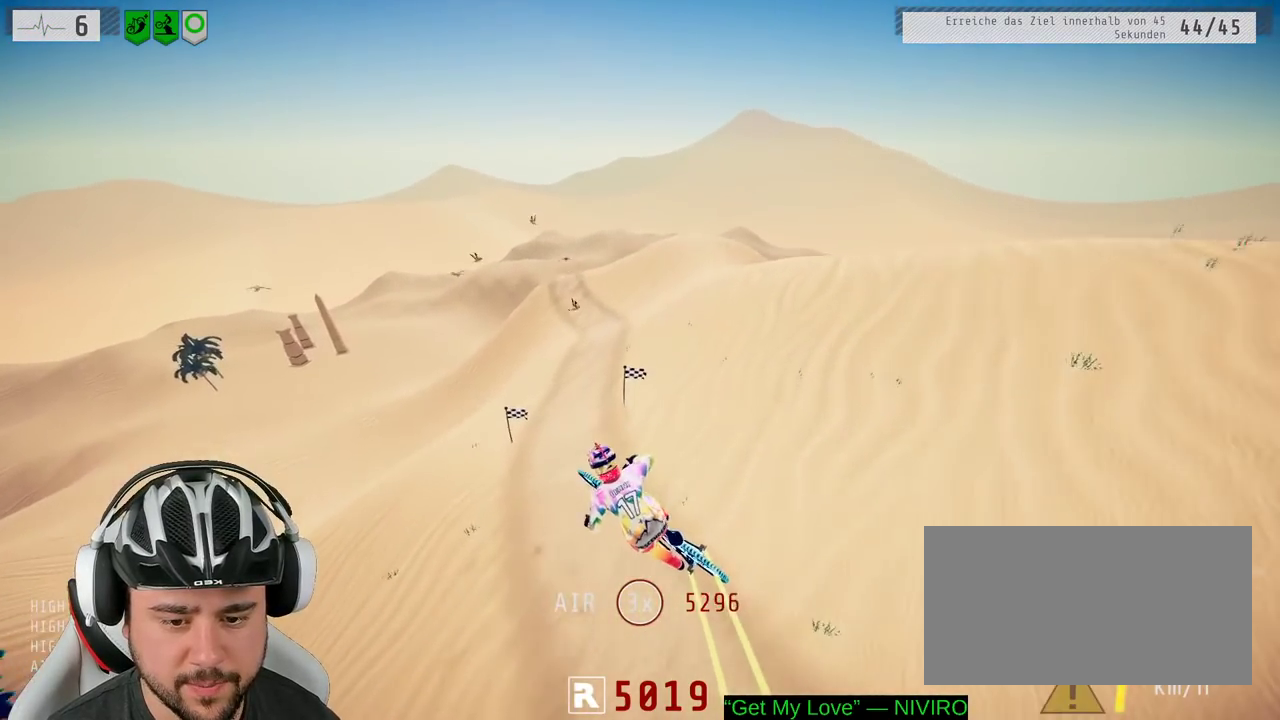
{"buttons": ["R2"], "left_stick": "down-right", "right_stick": "center", "events": [[33, "left_stick", "up-right"], [167, "left_stick", "center"], [317, "left_stick", "left"], [367, "R2", "down"], [433, "left_stick", "center"], [500, "left_stick", "down-right"]]}
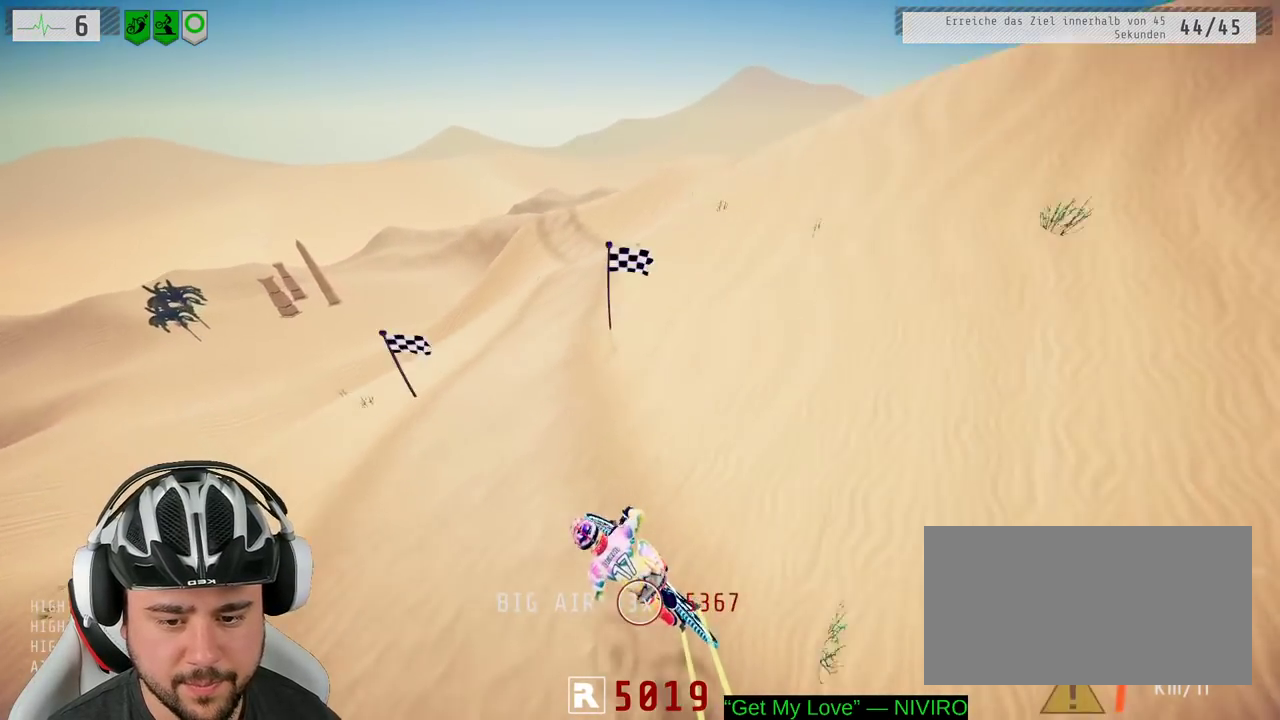
{"buttons": ["R2"], "left_stick": "center", "right_stick": "center", "events": [[167, "left_stick", "center"]]}
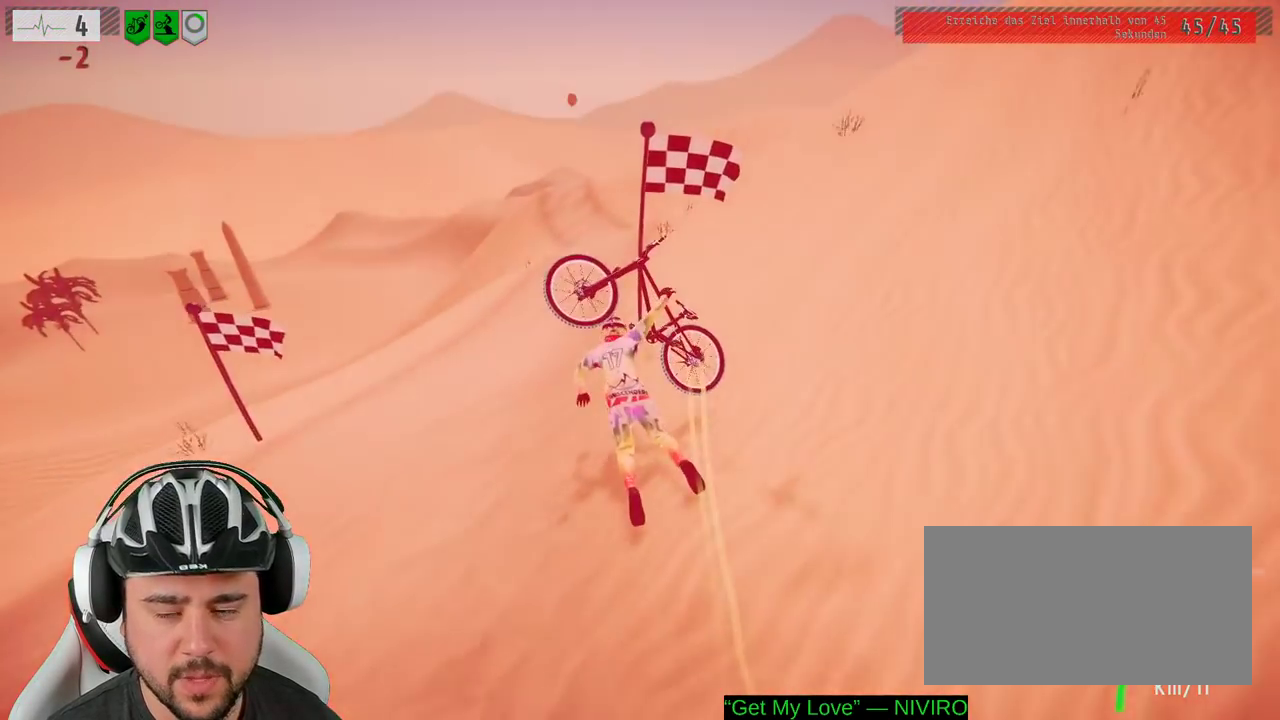
{"buttons": ["R2"], "left_stick": "center", "right_stick": "center", "events": []}
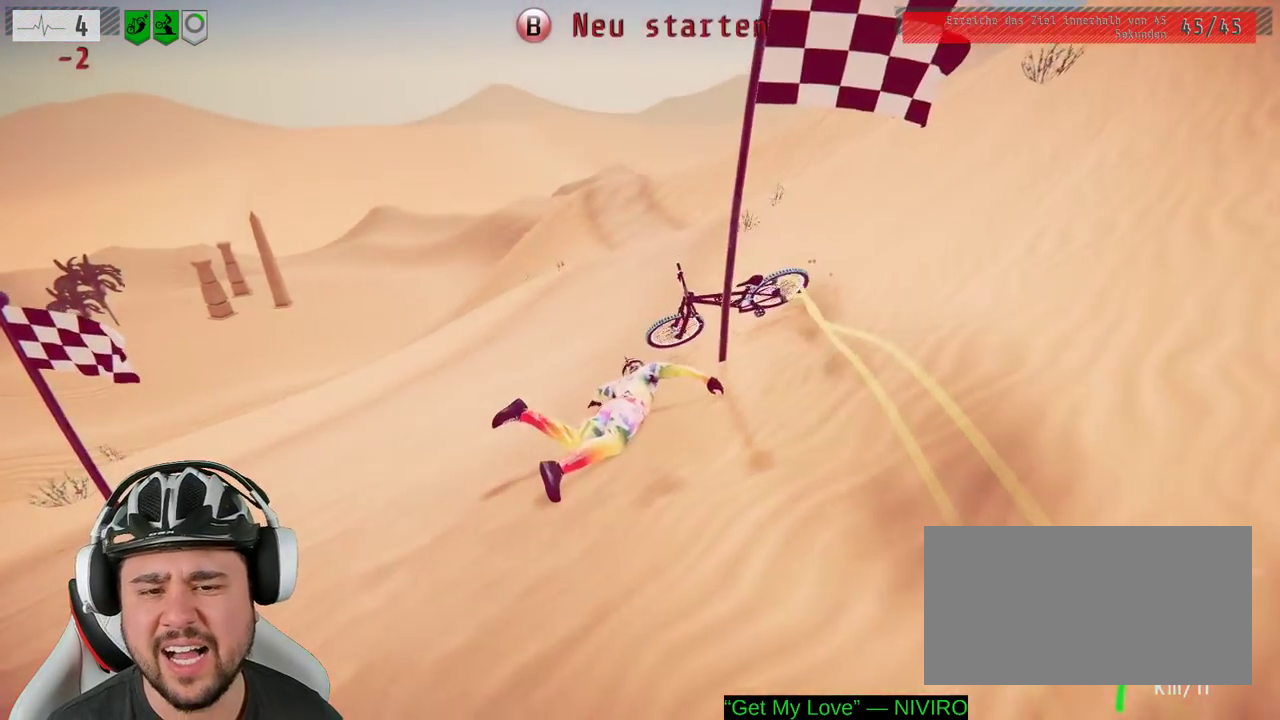
{"buttons": ["R2"], "left_stick": "center", "right_stick": "center", "events": [[50, "B", "down"], [117, "B", "up"]]}
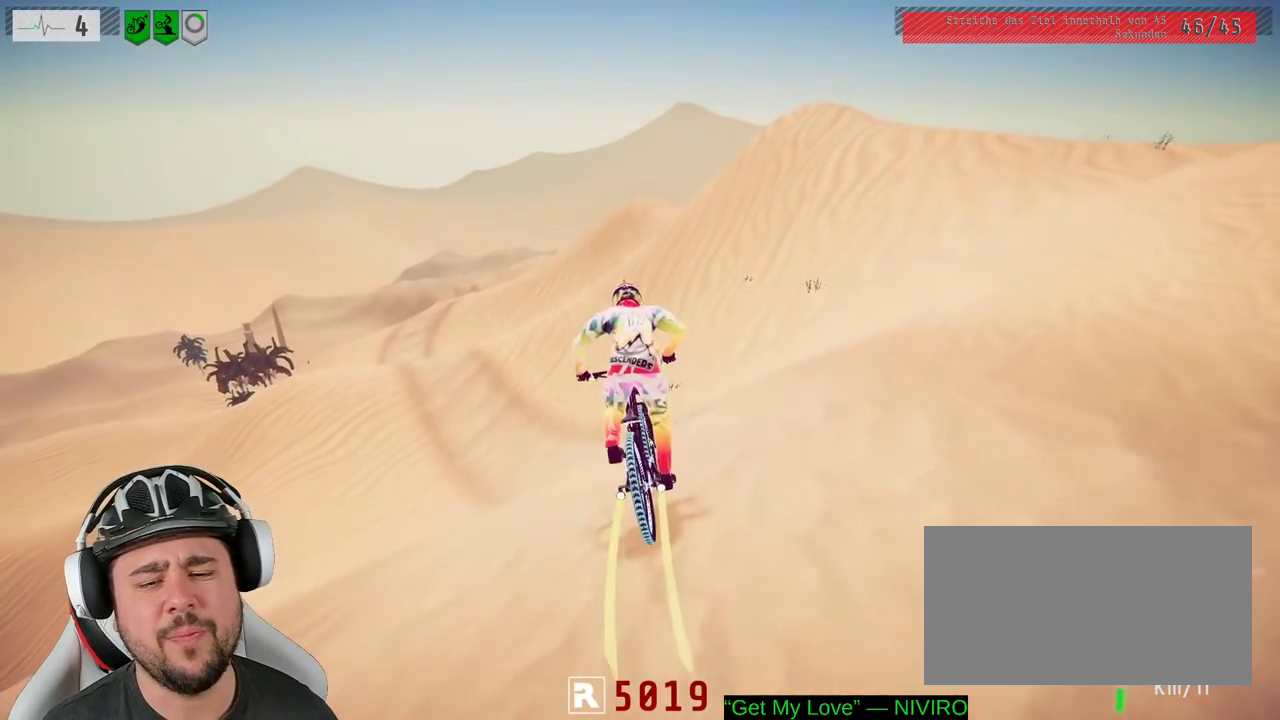
{"buttons": ["R2"], "left_stick": "left", "right_stick": "center", "events": [[117, "left_stick", "left"], [217, "left_stick", "center"], [383, "left_stick", "left"]]}
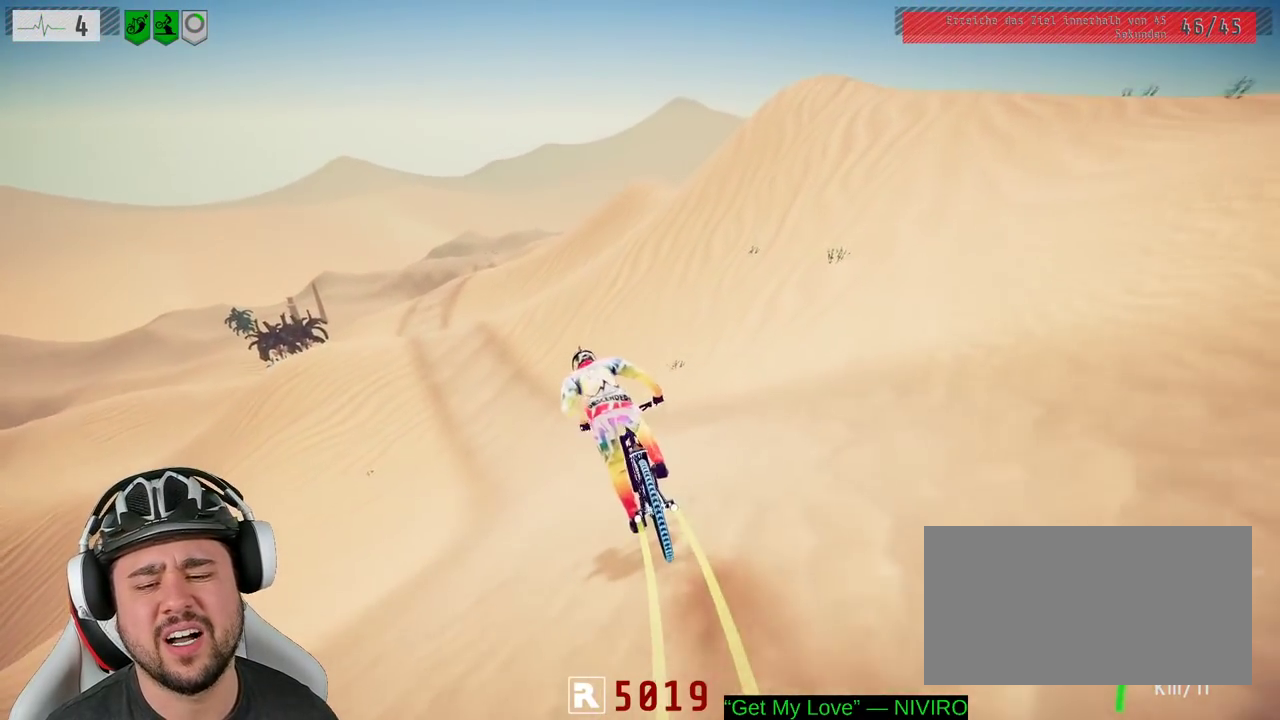
{"buttons": ["R2"], "left_stick": "center", "right_stick": "center", "events": [[50, "left_stick", "center"]]}
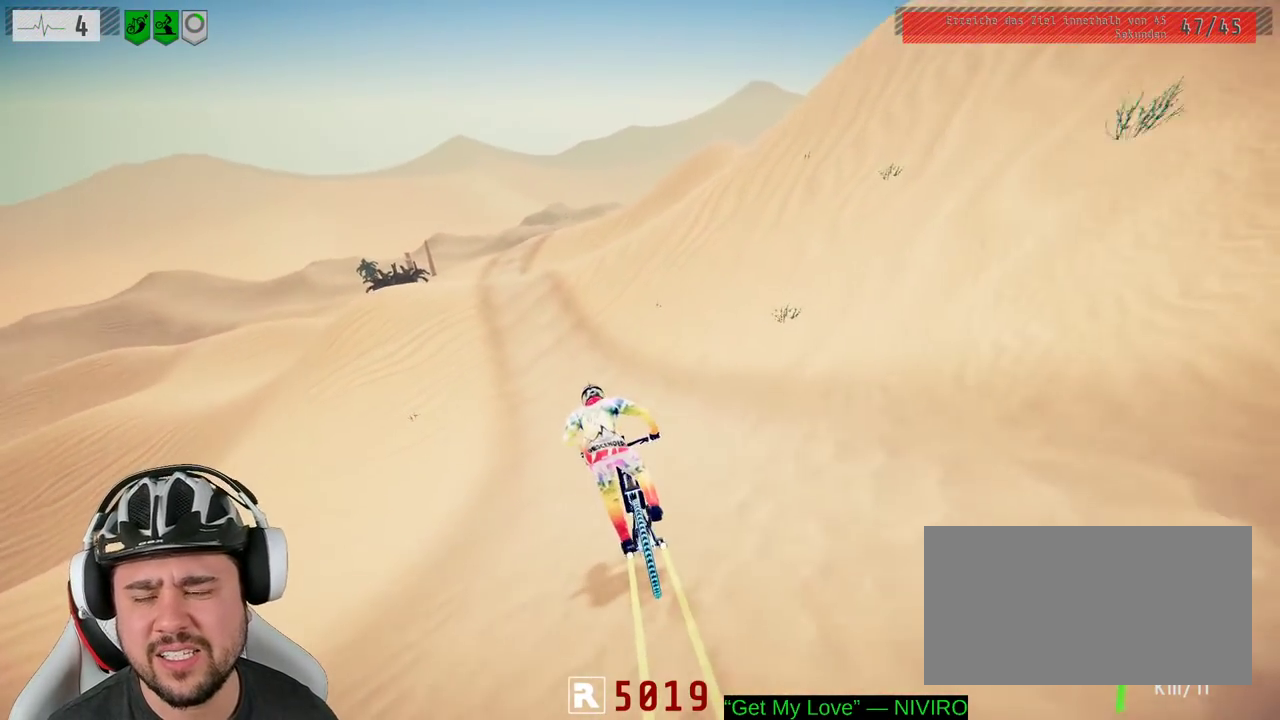
{"buttons": ["R2"], "left_stick": "center", "right_stick": "down", "events": [[83, "left_stick", "left"], [200, "left_stick", "center"], [300, "right_stick", "down"], [367, "left_stick", "right"], [483, "left_stick", "center"]]}
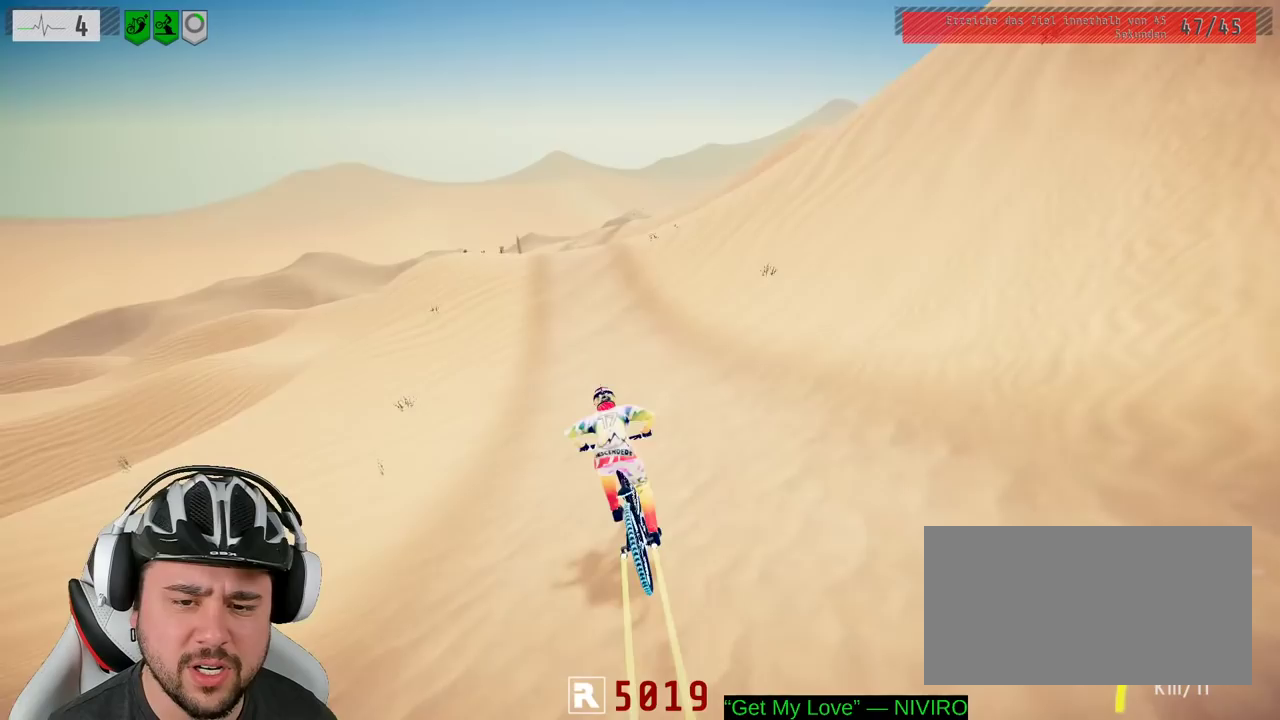
{"buttons": ["R2"], "left_stick": "down", "right_stick": "up", "events": [[283, "left_stick", "right"], [367, "left_stick", "center"], [433, "left_stick", "down-left"], [483, "left_stick", "down"], [500, "right_stick", "up"]]}
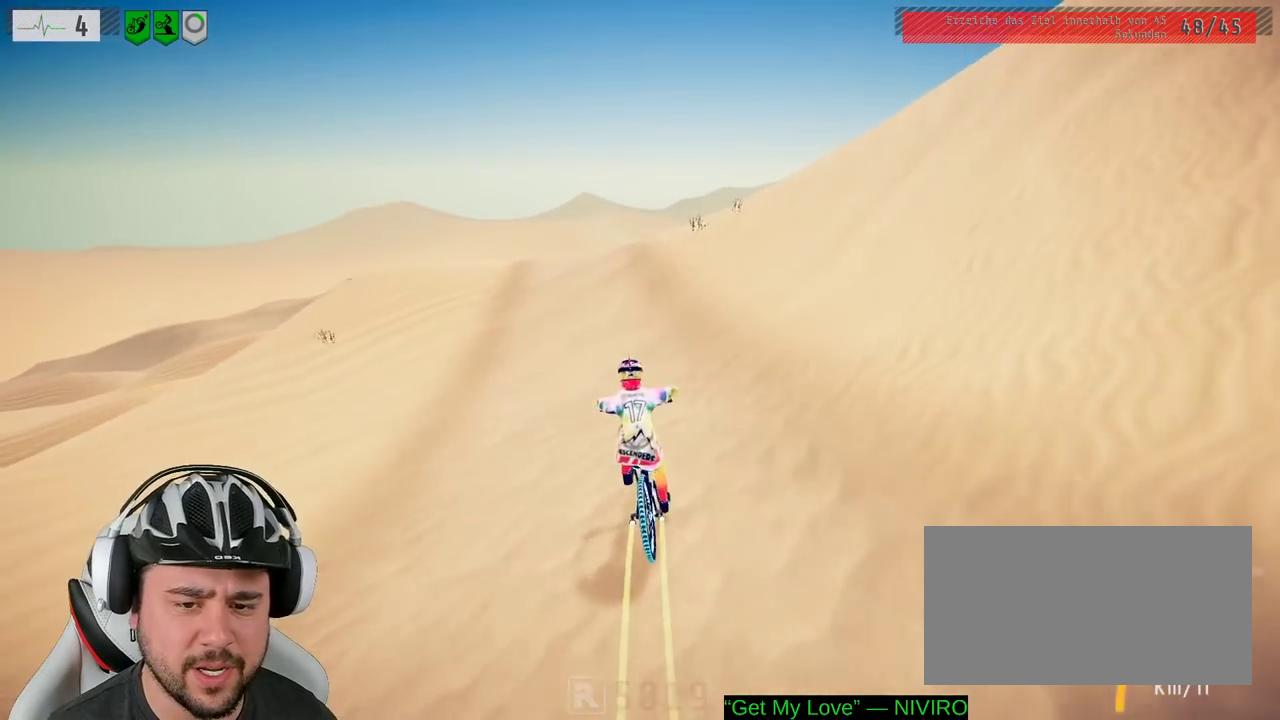
{"buttons": [], "left_stick": "center", "right_stick": "center", "events": [[67, "R2", "up"], [167, "left_stick", "center"], [217, "left_stick", "up"], [217, "right_stick", "center"], [400, "left_stick", "center"]]}
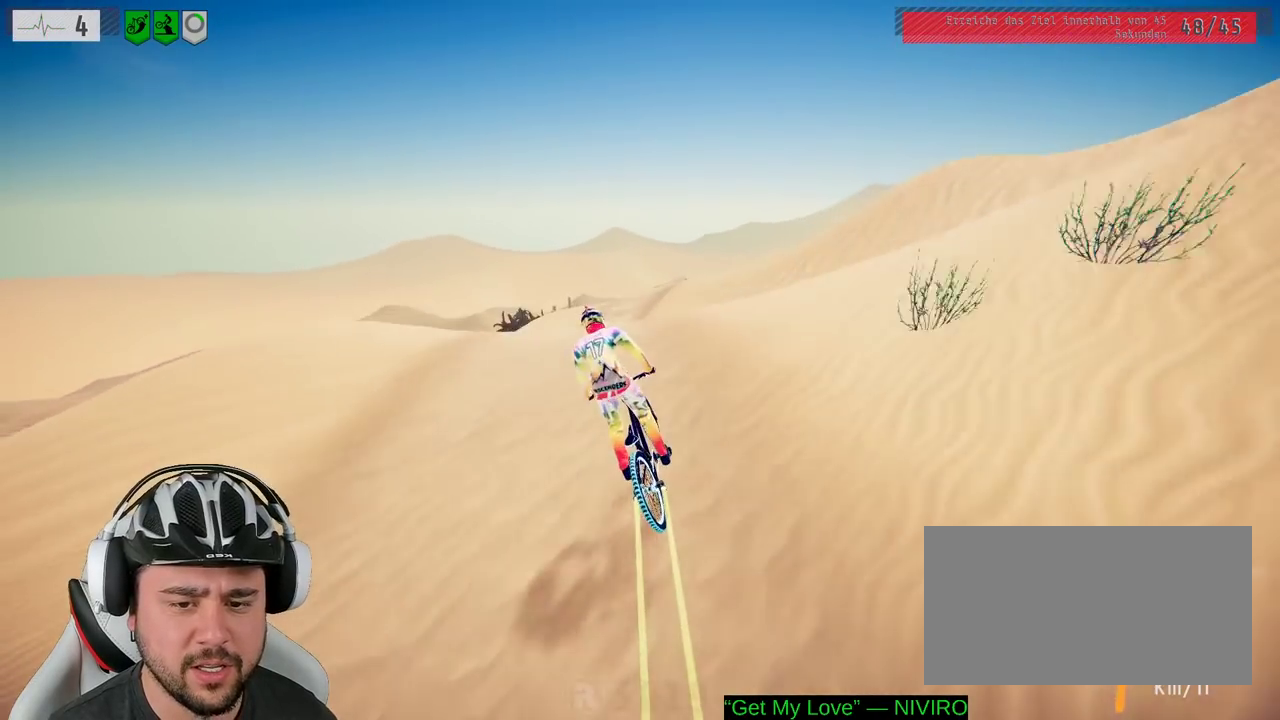
{"buttons": [], "left_stick": "center", "right_stick": "center", "events": []}